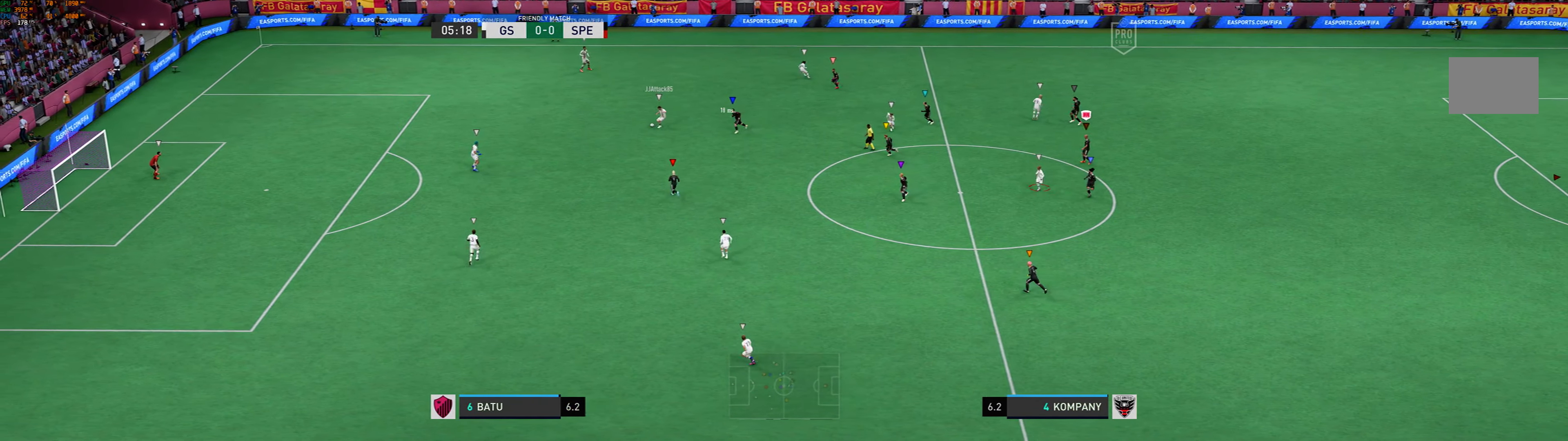
Gameplay with a controller (Xbox layout); each line is a JSON object with the inputs held at the frame after it. "events" lists button and stick changes between this image and that frame as [ms after this image, input, new state], when the widget could be followed in between. Not read: L2 L3 R3 right_stick.
{"buttons": [], "left_stick": "down-left", "events": [[134, "left_stick", "down"], [434, "left_stick", "down-left"]]}
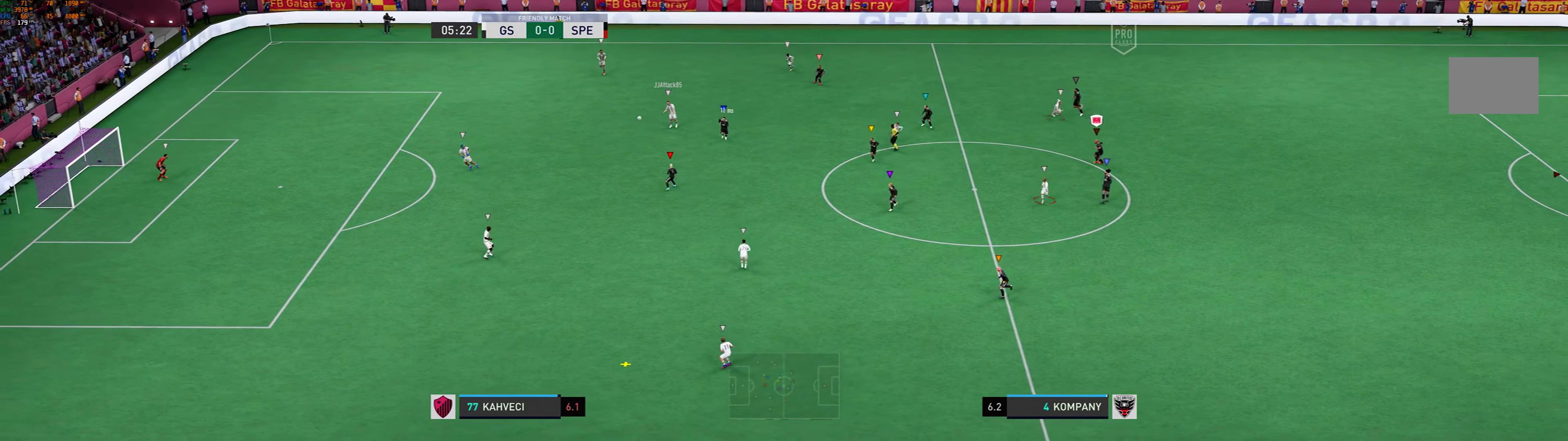
{"buttons": [], "left_stick": "center", "events": [[267, "left_stick", "center"]]}
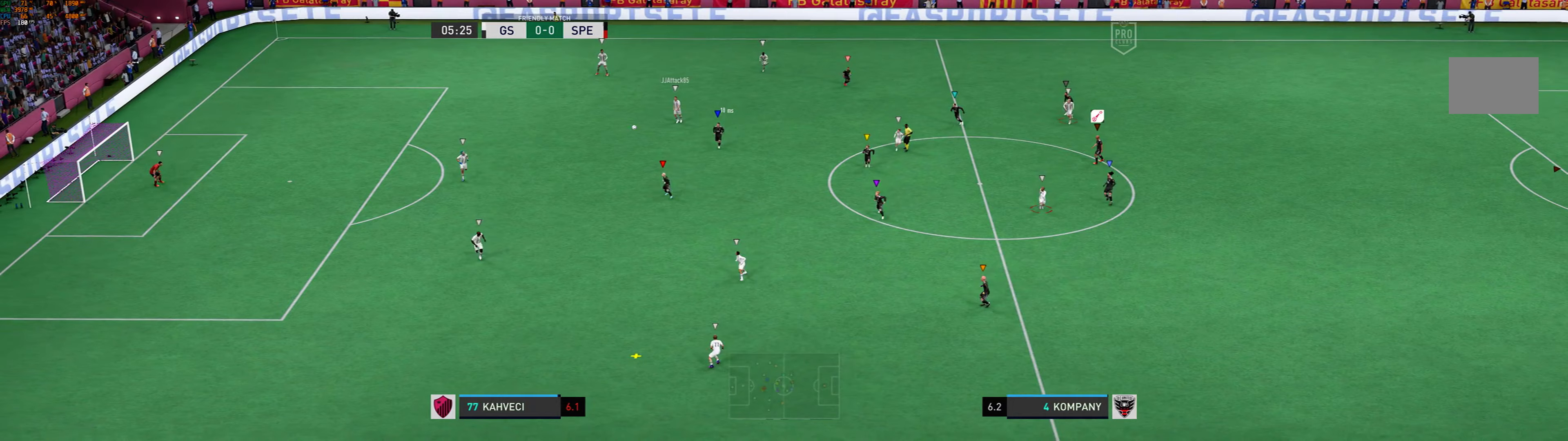
{"buttons": [], "left_stick": "center", "events": []}
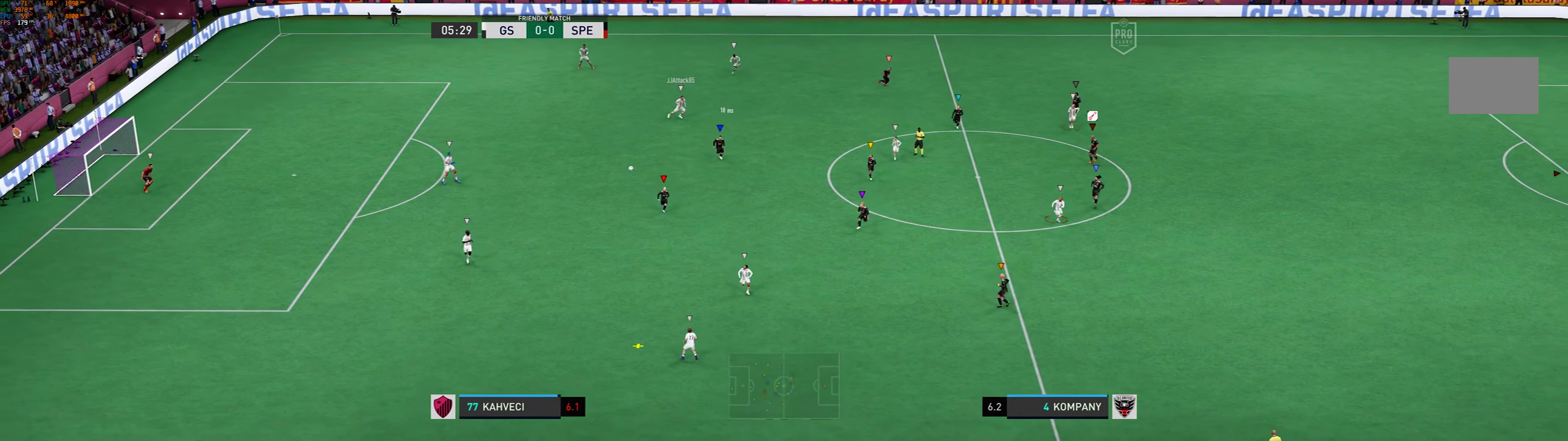
{"buttons": [], "left_stick": "down-right", "events": [[33, "left_stick", "down"], [167, "left_stick", "down-right"]]}
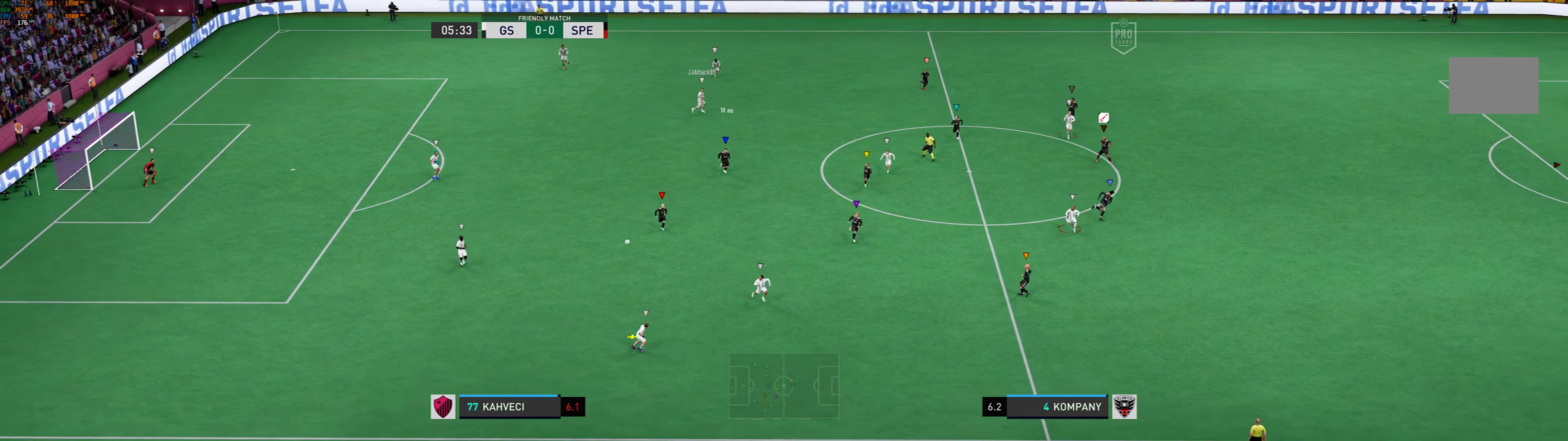
{"buttons": [], "left_stick": "down-right", "events": []}
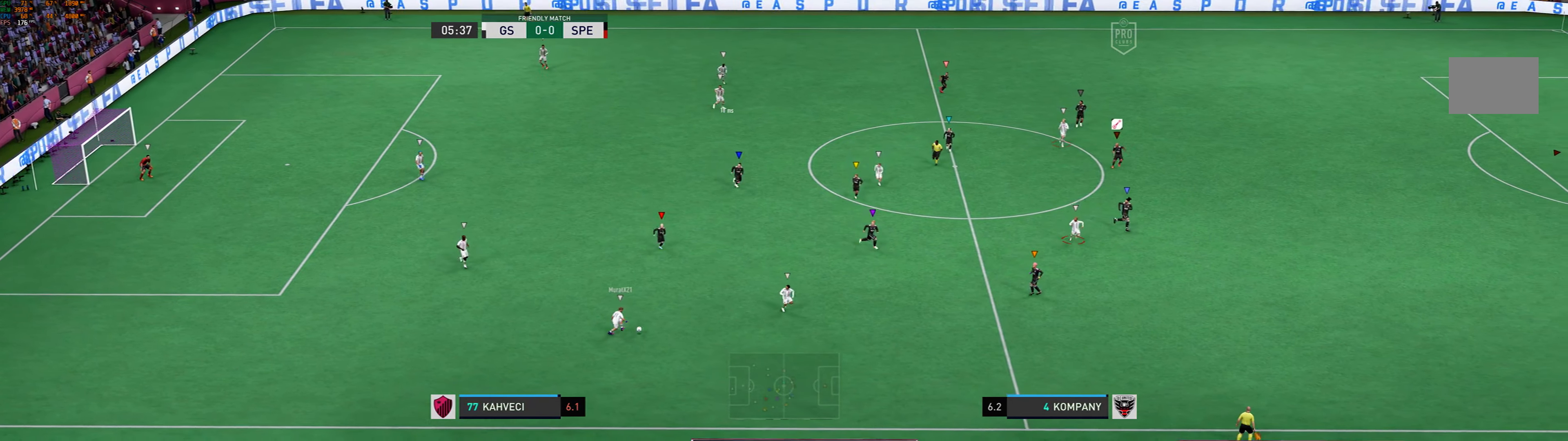
{"buttons": [], "left_stick": "down-right", "events": []}
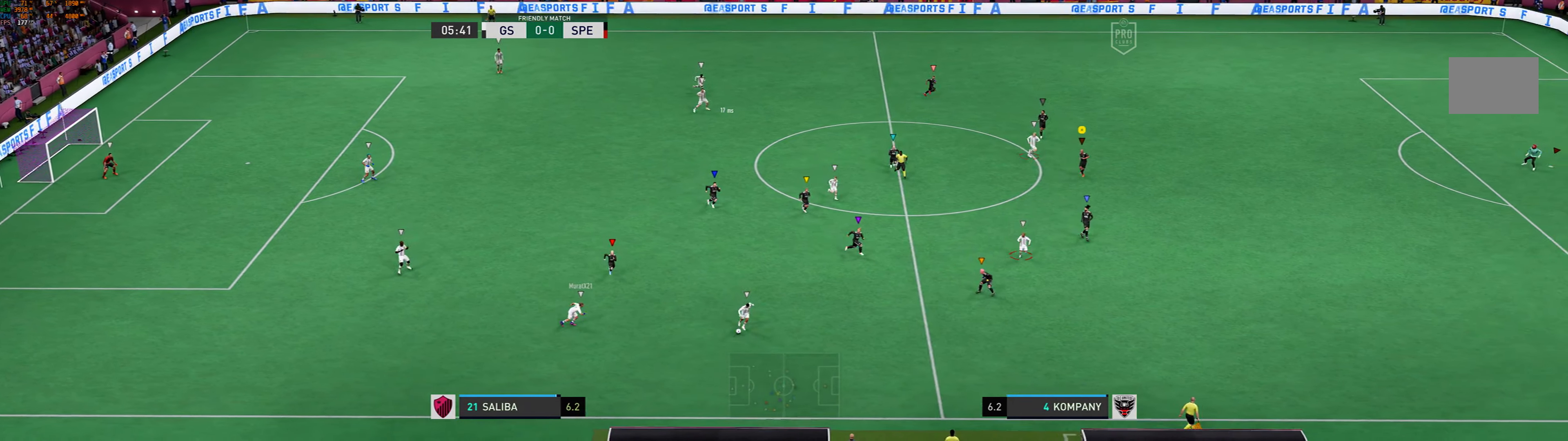
{"buttons": [], "left_stick": "down-right", "events": []}
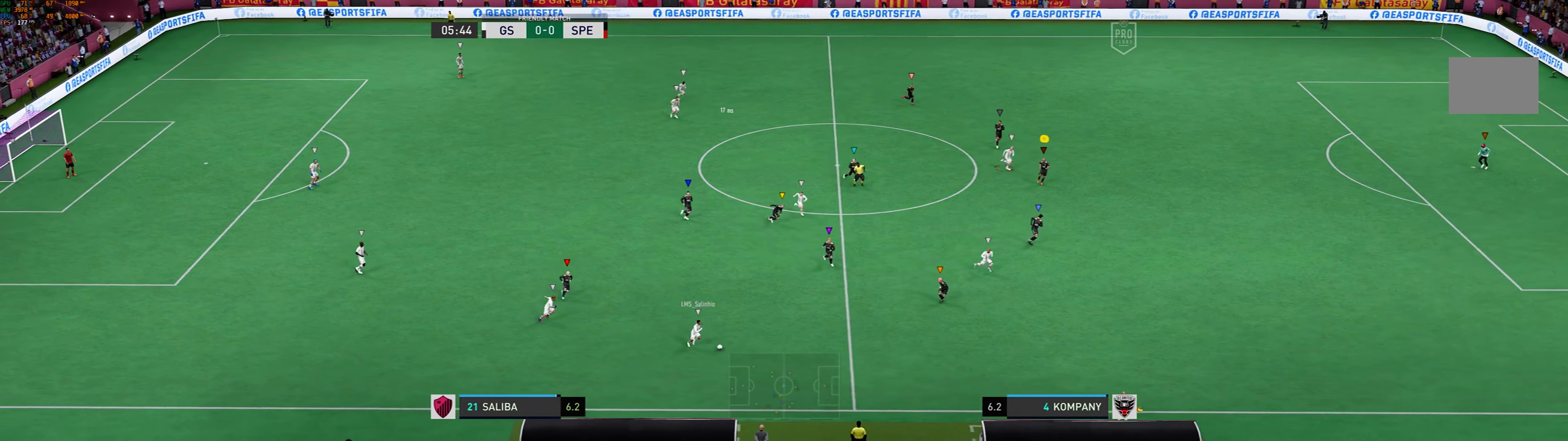
{"buttons": [], "left_stick": "down-right", "events": [[433, "R2", "down"], [500, "R2", "up"]]}
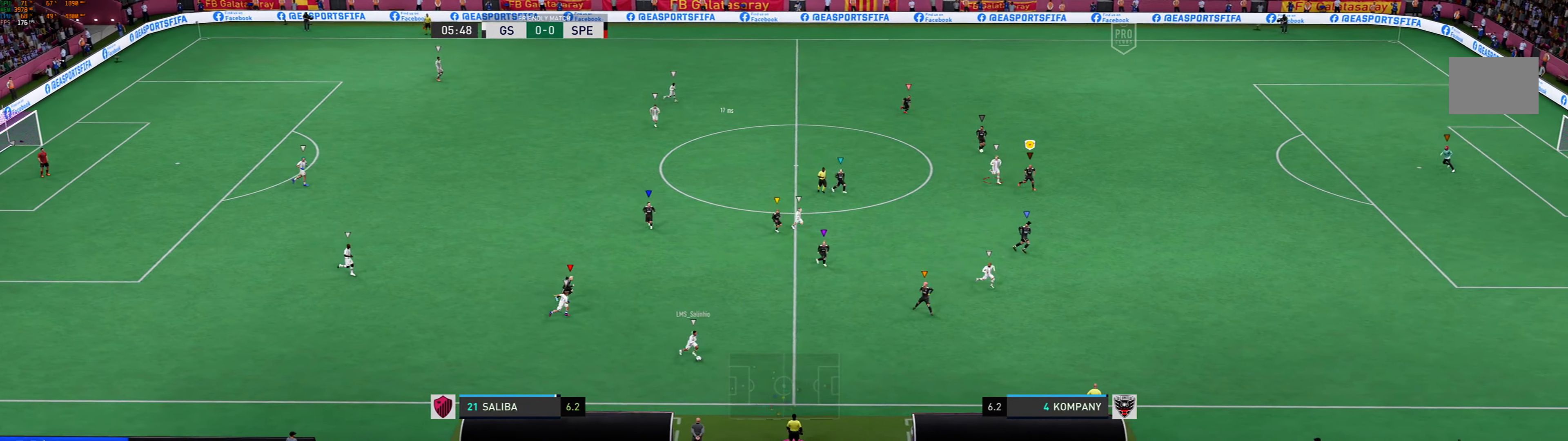
{"buttons": [], "left_stick": "down-right", "events": []}
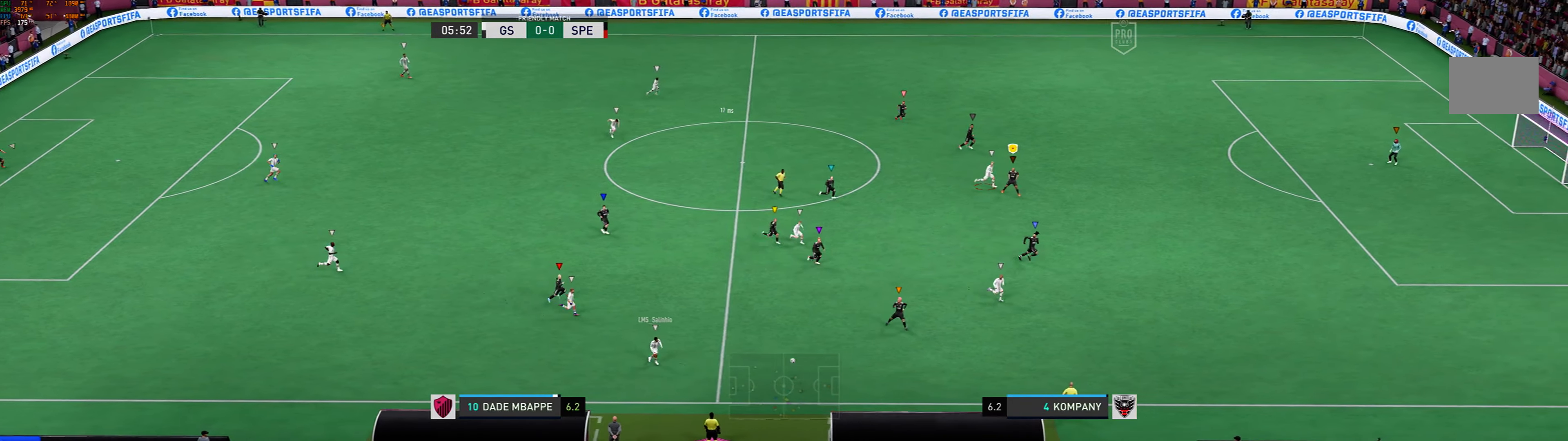
{"buttons": [], "left_stick": "down-right", "events": [[33, "R1", "down"], [200, "R1", "up"]]}
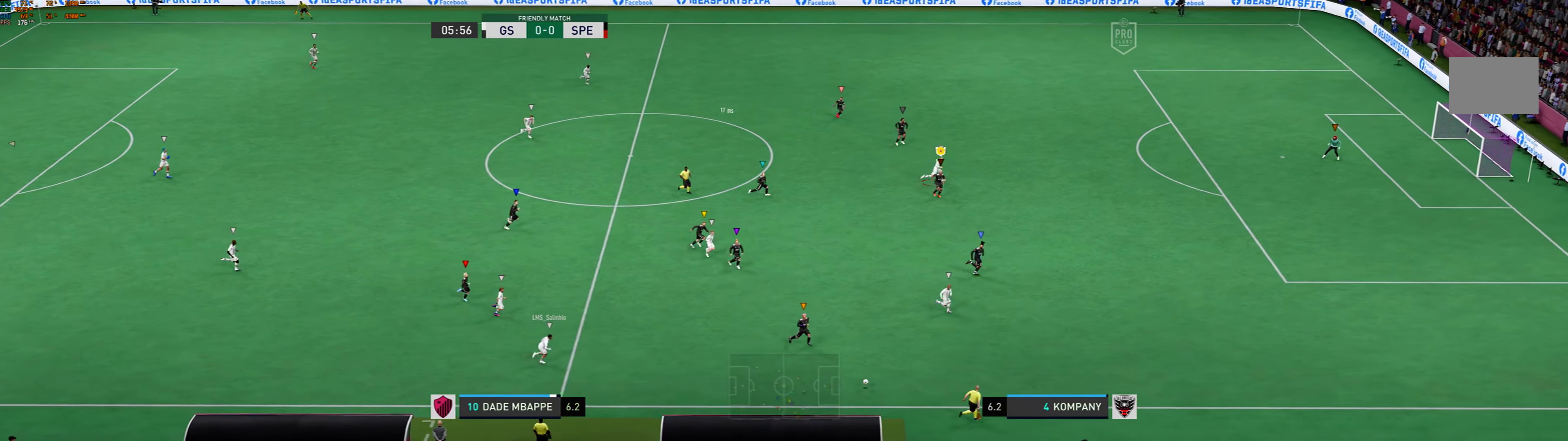
{"buttons": ["R1"], "left_stick": "right", "events": [[33, "R1", "down"], [100, "R1", "up"], [100, "left_stick", "right"], [300, "R1", "down"]]}
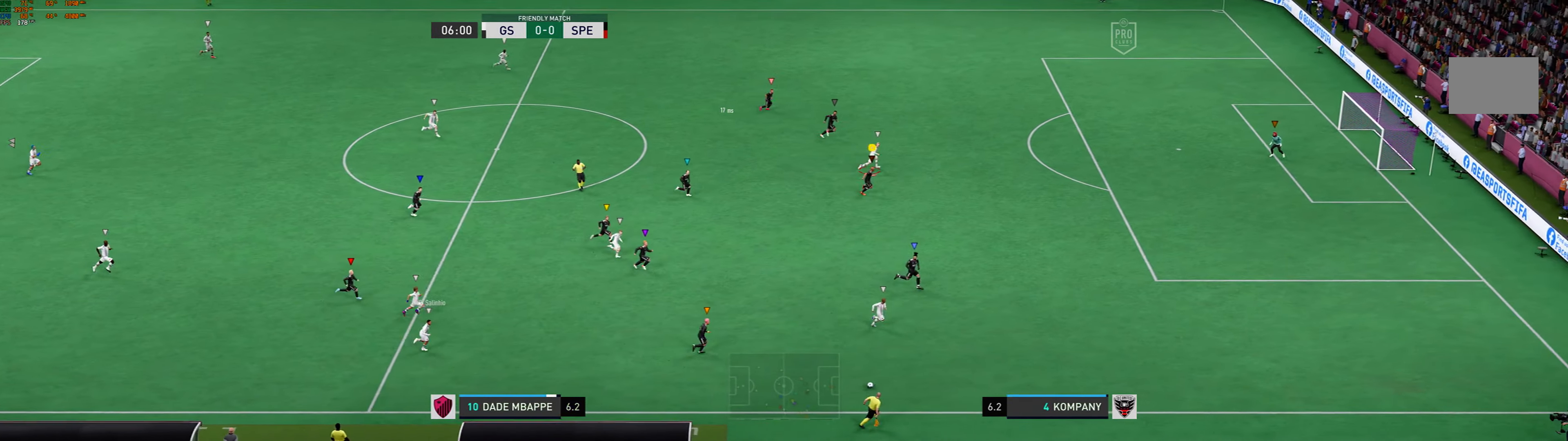
{"buttons": ["R1"], "left_stick": "right", "events": []}
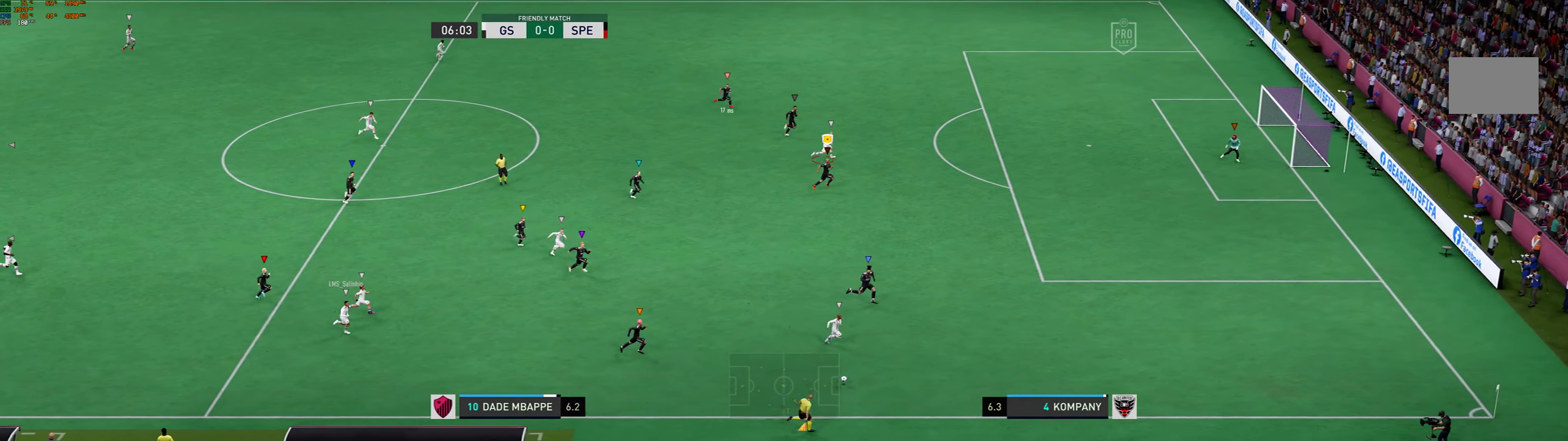
{"buttons": ["R1"], "left_stick": "right", "events": []}
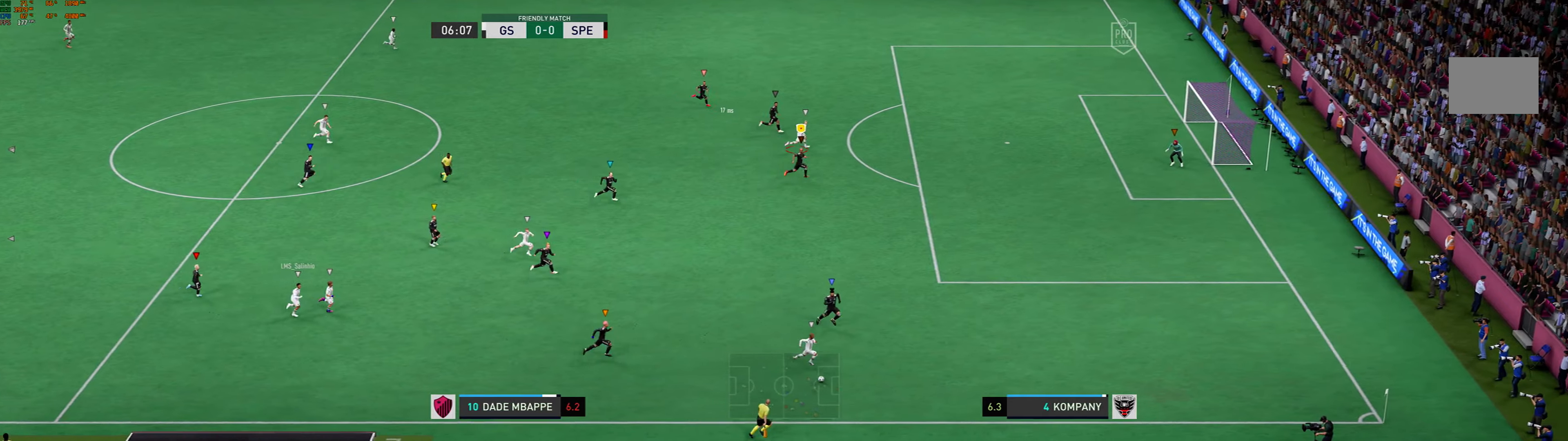
{"buttons": ["R1"], "left_stick": "right", "events": []}
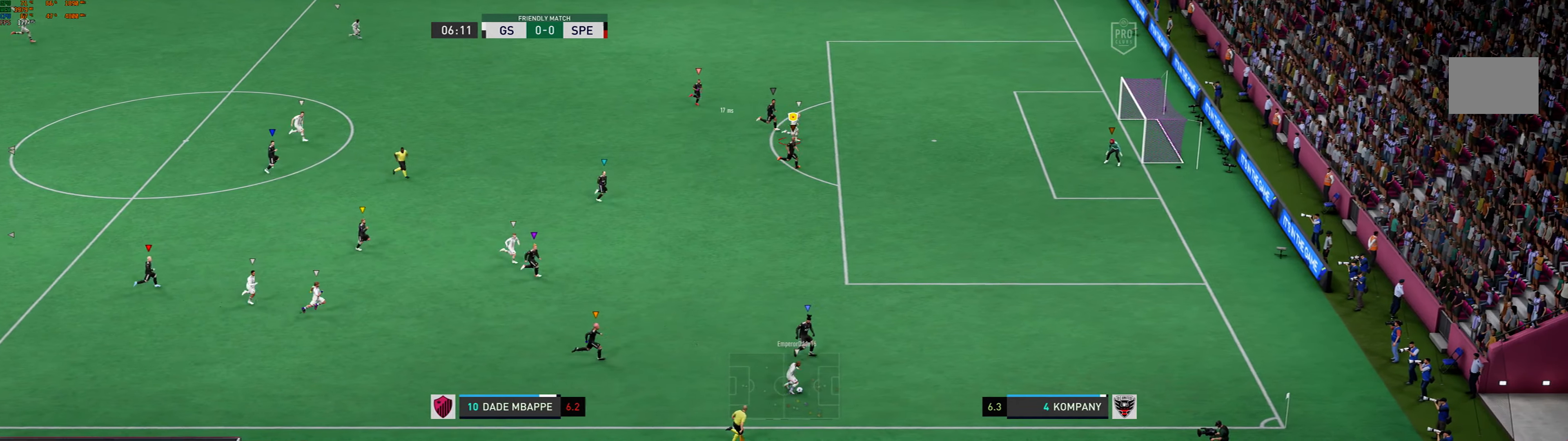
{"buttons": [], "left_stick": "right", "events": [[266, "R1", "up"]]}
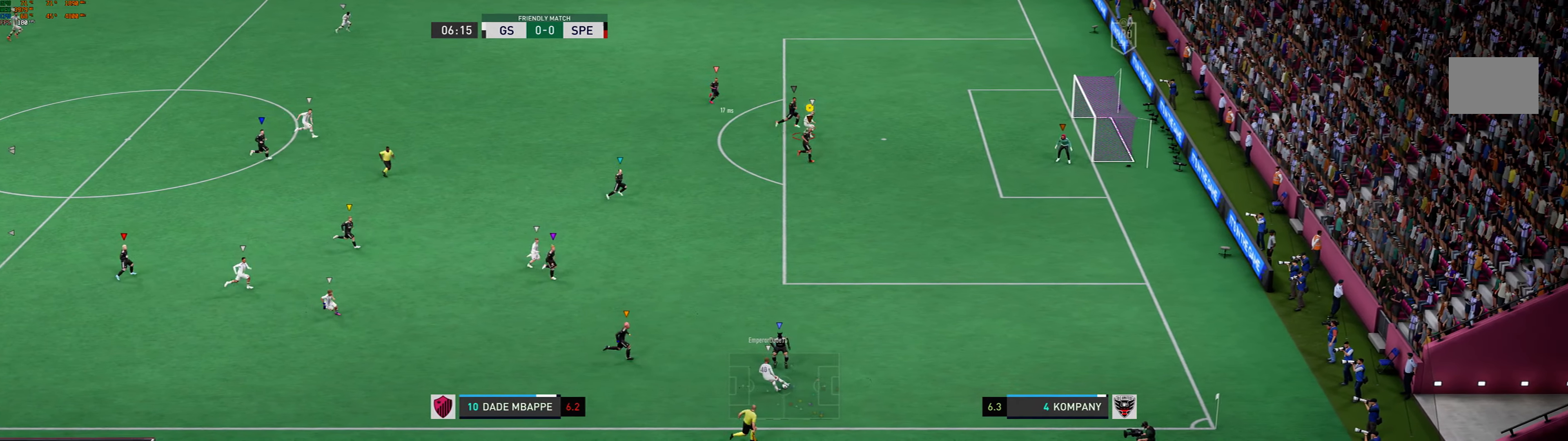
{"buttons": [], "left_stick": "down-left", "events": [[333, "left_stick", "center"], [400, "left_stick", "down-left"]]}
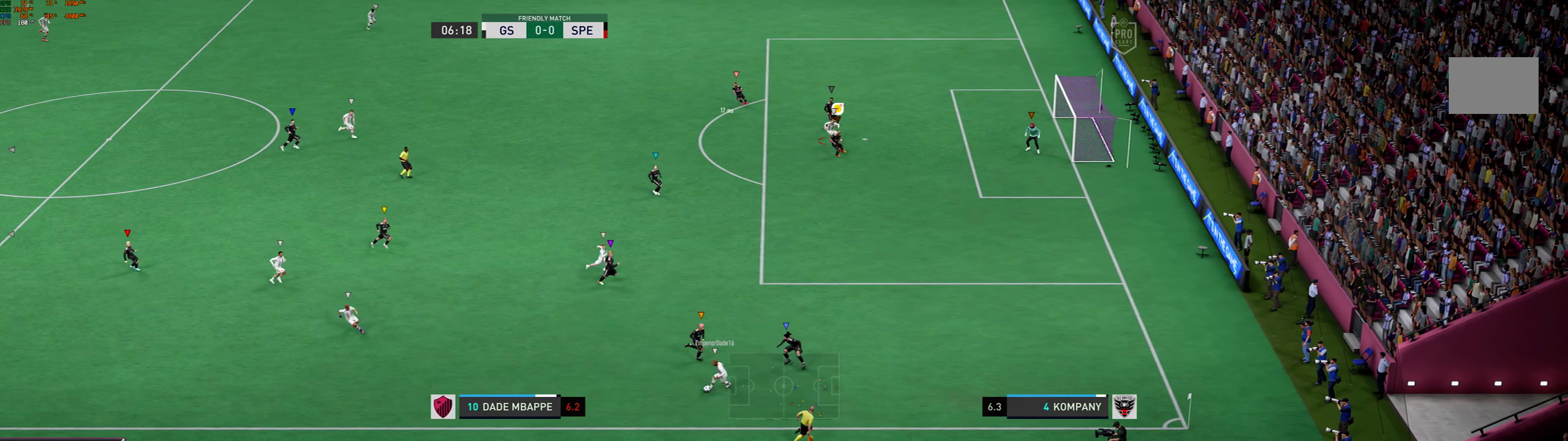
{"buttons": [], "left_stick": "down-left", "events": []}
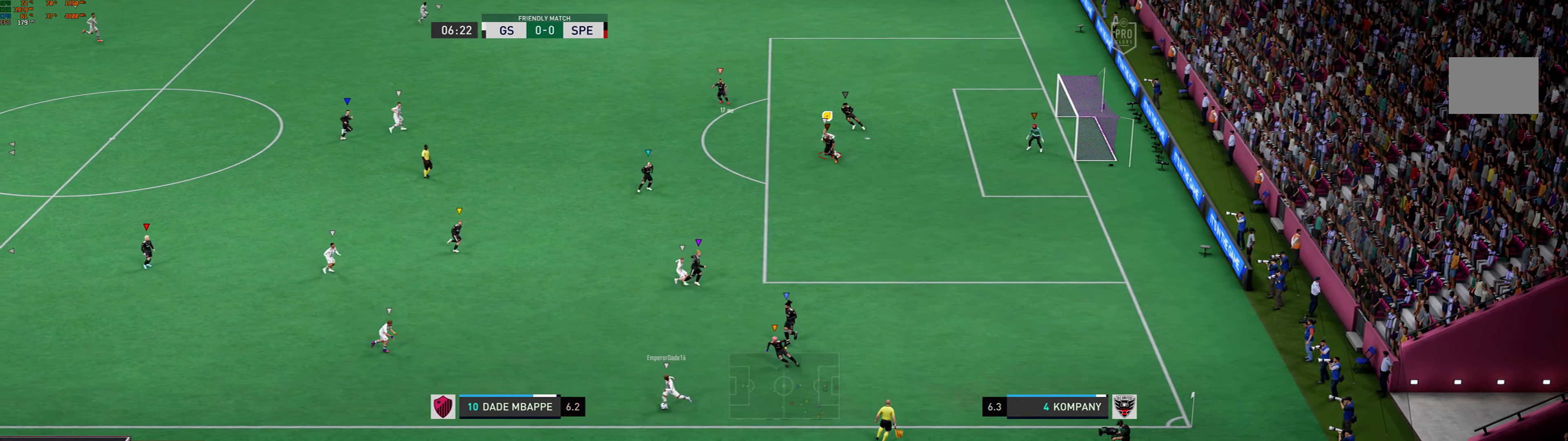
{"buttons": [], "left_stick": "down-left", "events": []}
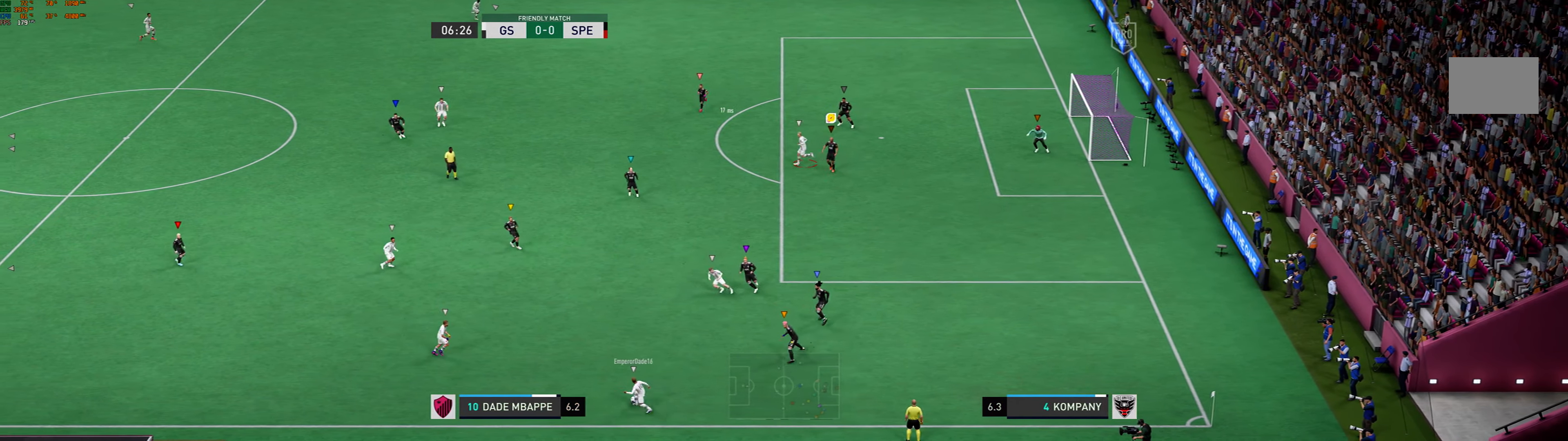
{"buttons": ["R1"], "left_stick": "left", "events": [[166, "left_stick", "center"], [300, "left_stick", "left"], [466, "R1", "down"]]}
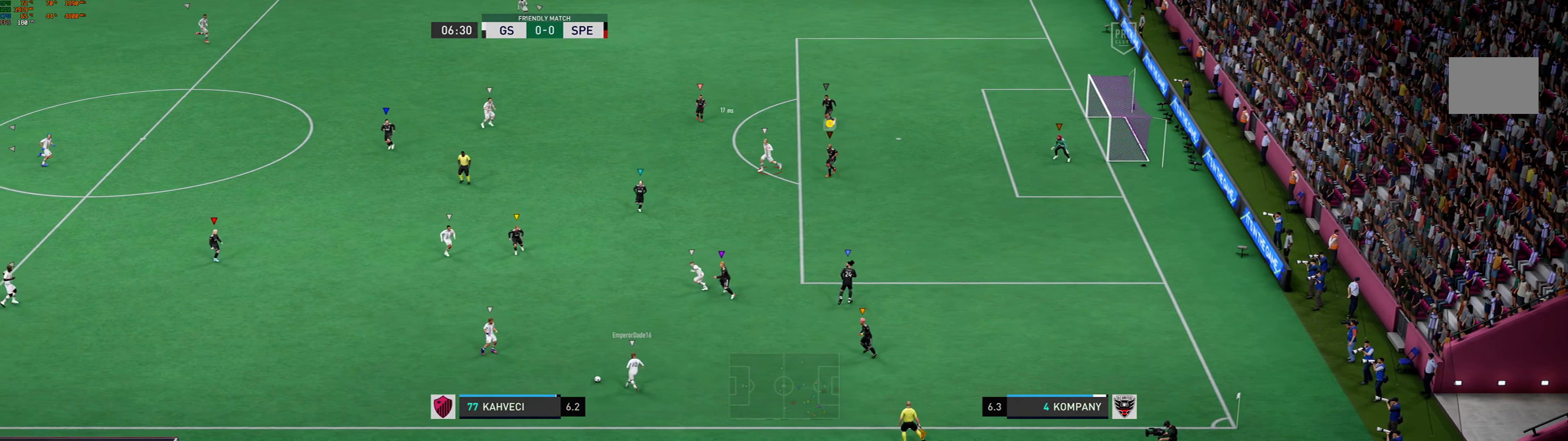
{"buttons": [], "left_stick": "left", "events": [[233, "R1", "up"]]}
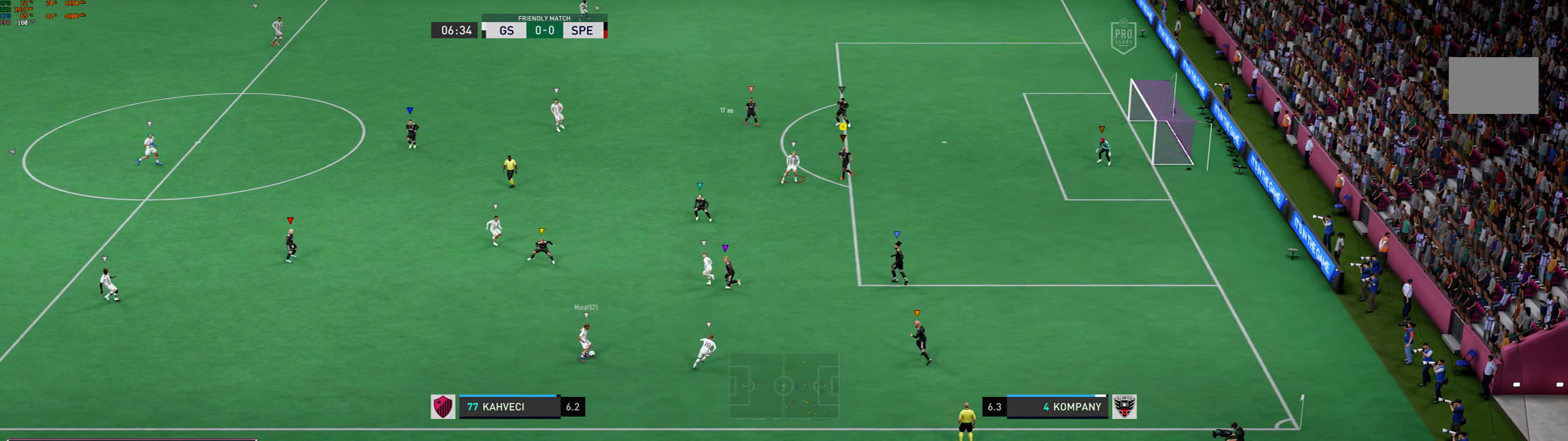
{"buttons": [], "left_stick": "center", "events": [[300, "left_stick", "center"]]}
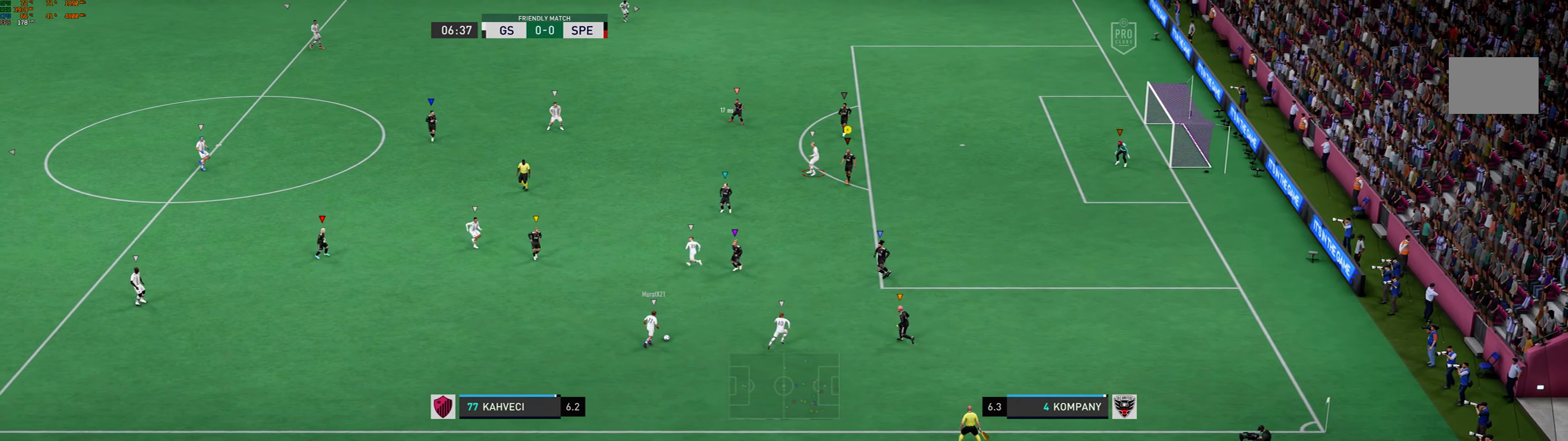
{"buttons": ["R1"], "left_stick": "right", "events": [[100, "left_stick", "left"], [266, "left_stick", "up-right"], [333, "left_stick", "right"], [466, "R1", "down"]]}
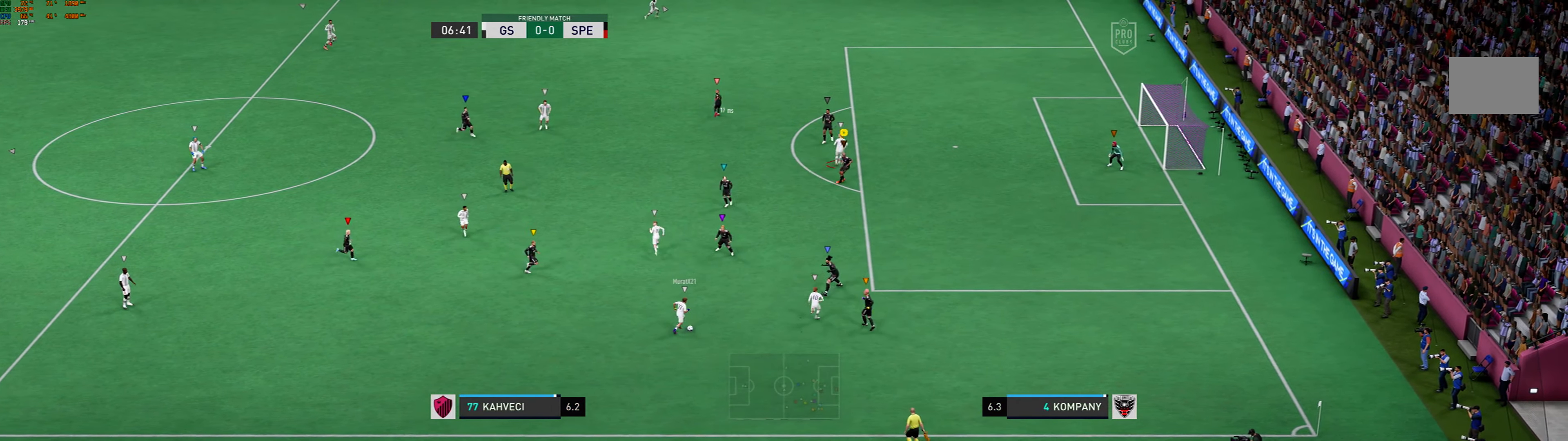
{"buttons": [], "left_stick": "up", "events": [[366, "R1", "up"], [466, "left_stick", "up"]]}
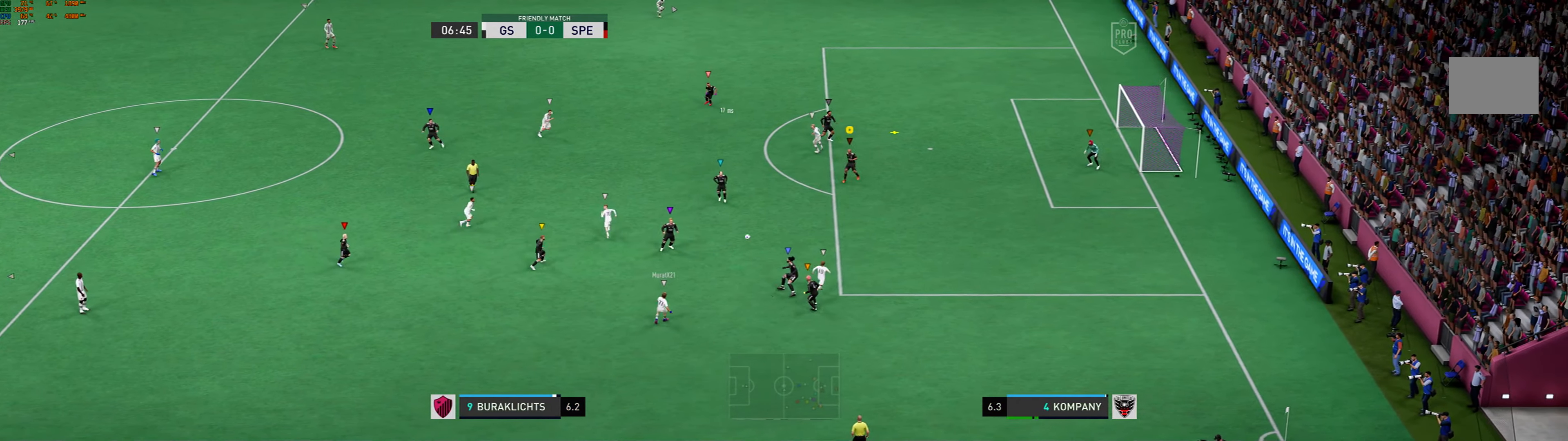
{"buttons": [], "left_stick": "up-right", "events": [[234, "left_stick", "up-right"]]}
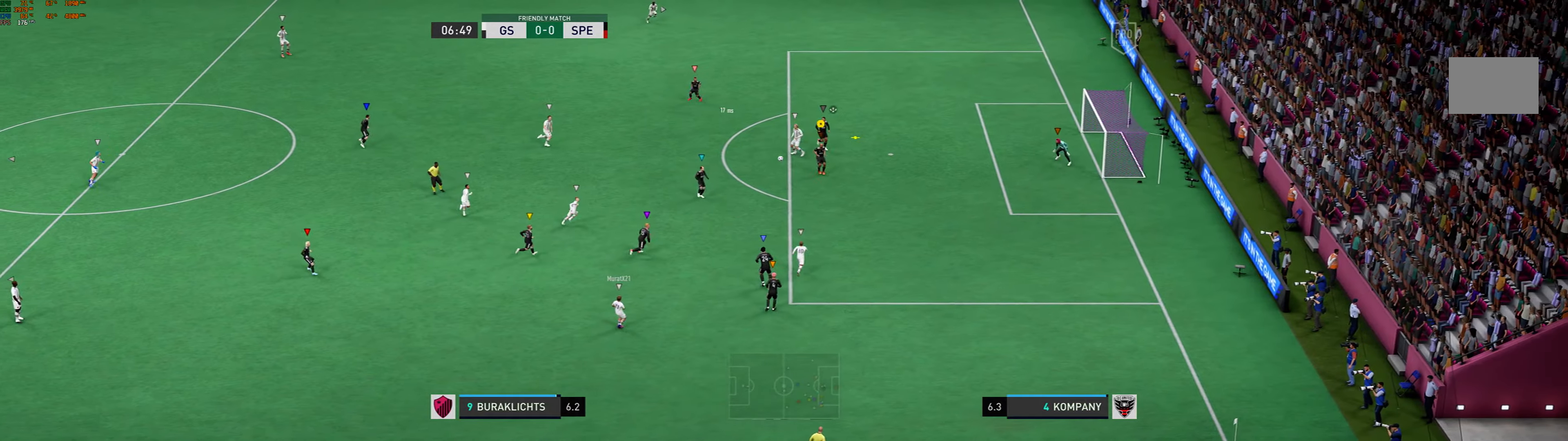
{"buttons": ["X"], "left_stick": "up", "events": [[67, "X", "down"], [167, "left_stick", "up"]]}
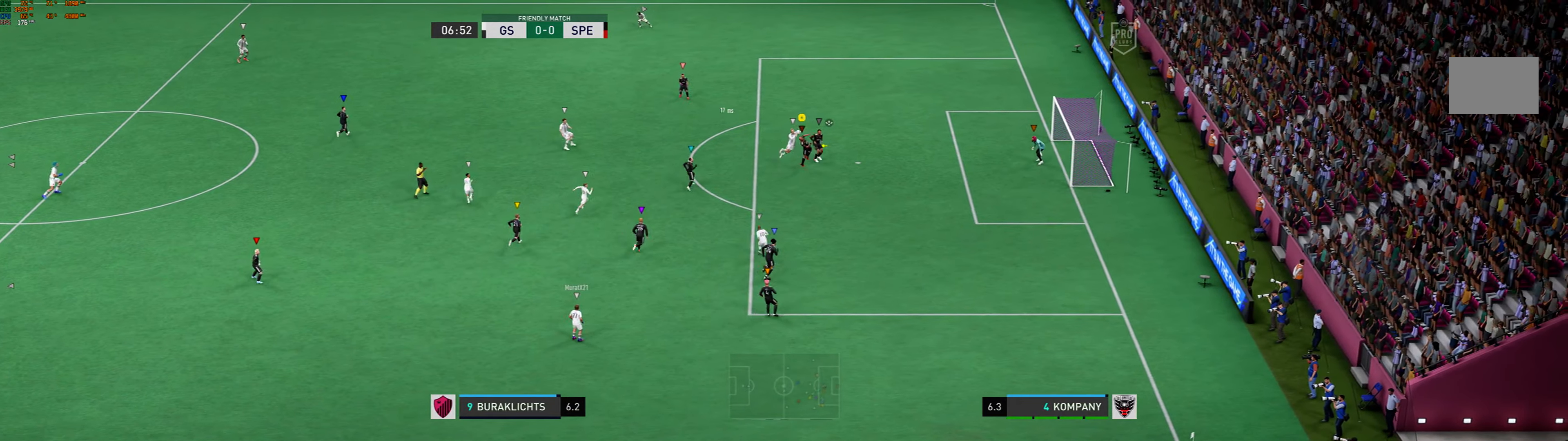
{"buttons": ["X"], "left_stick": "up", "events": []}
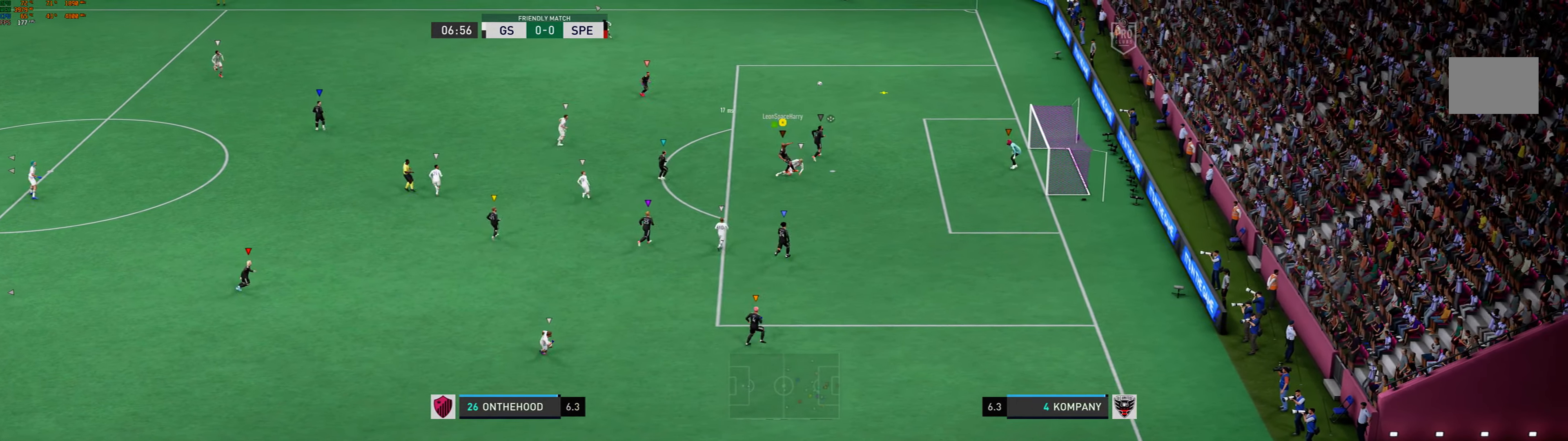
{"buttons": [], "left_stick": "center", "events": [[167, "X", "up"], [200, "left_stick", "center"]]}
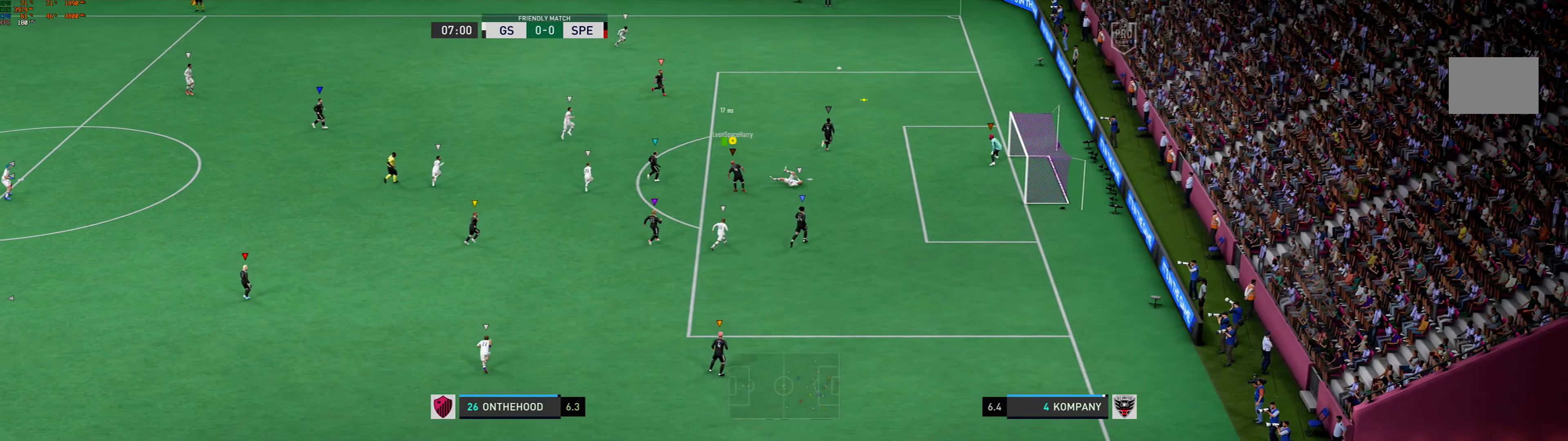
{"buttons": [], "left_stick": "up-right", "events": [[34, "left_stick", "up-right"]]}